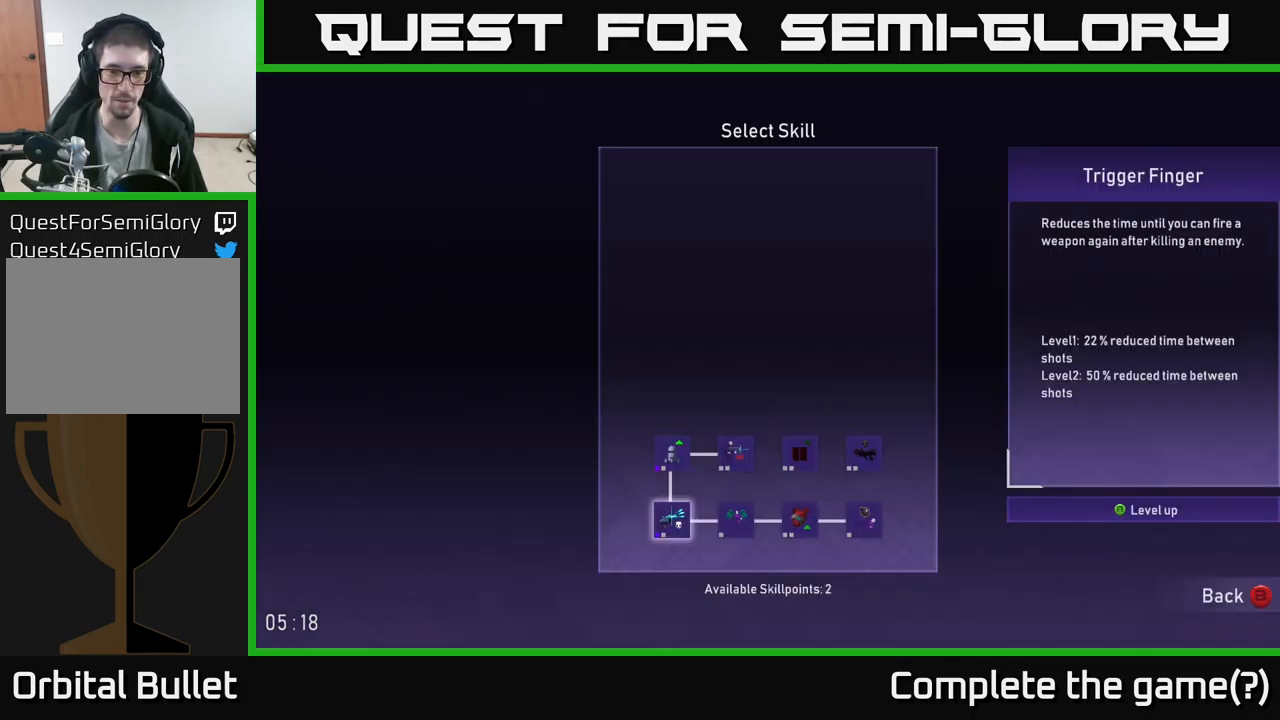
Gameplay with a controller (Xbox layout); each line is a JSON object with the inputs held at the frame after it. "events" lists button and stick changes between this image and that frame as [ms after this image, input, new state], when the widget could be followed in between.
{"buttons": [], "left_stick": "up", "right_stick": "center", "events": [[50, "left_stick", "right"], [133, "left_stick", "center"], [467, "left_stick", "up"]]}
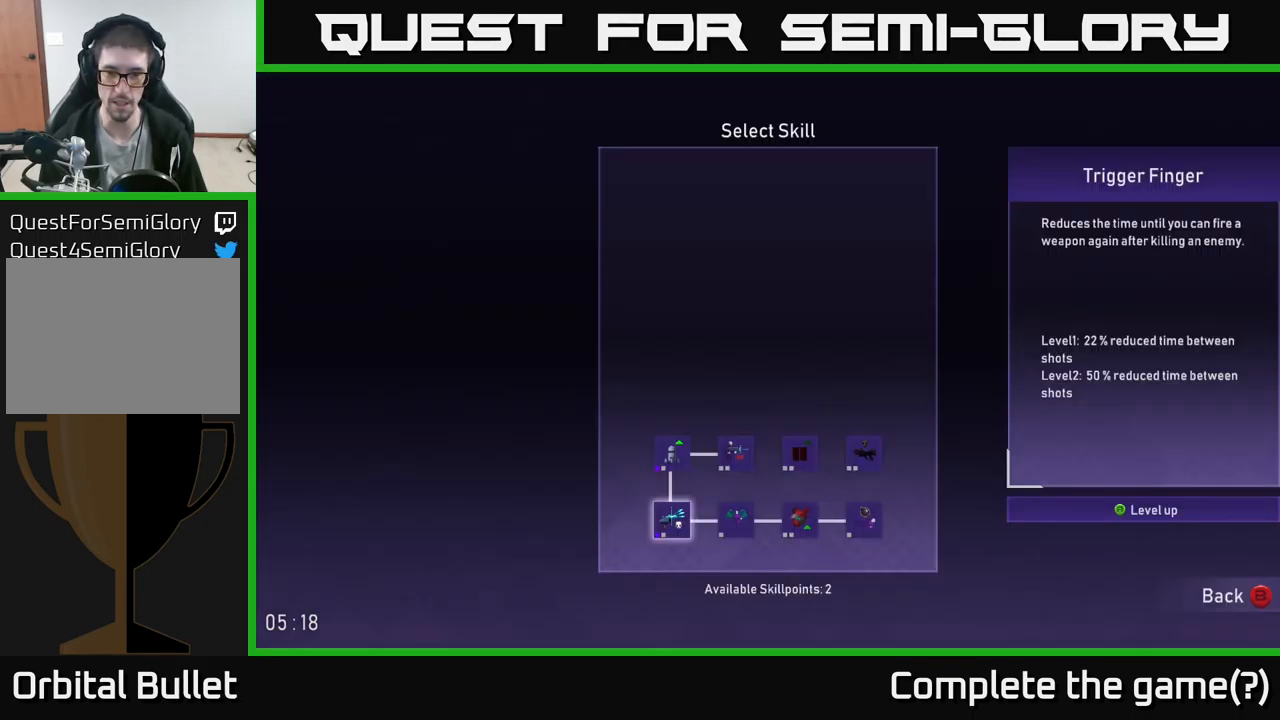
{"buttons": ["DPAD_RIGHT"], "left_stick": "center", "right_stick": "center", "events": [[100, "left_stick", "center"], [500, "DPAD_RIGHT", "down"]]}
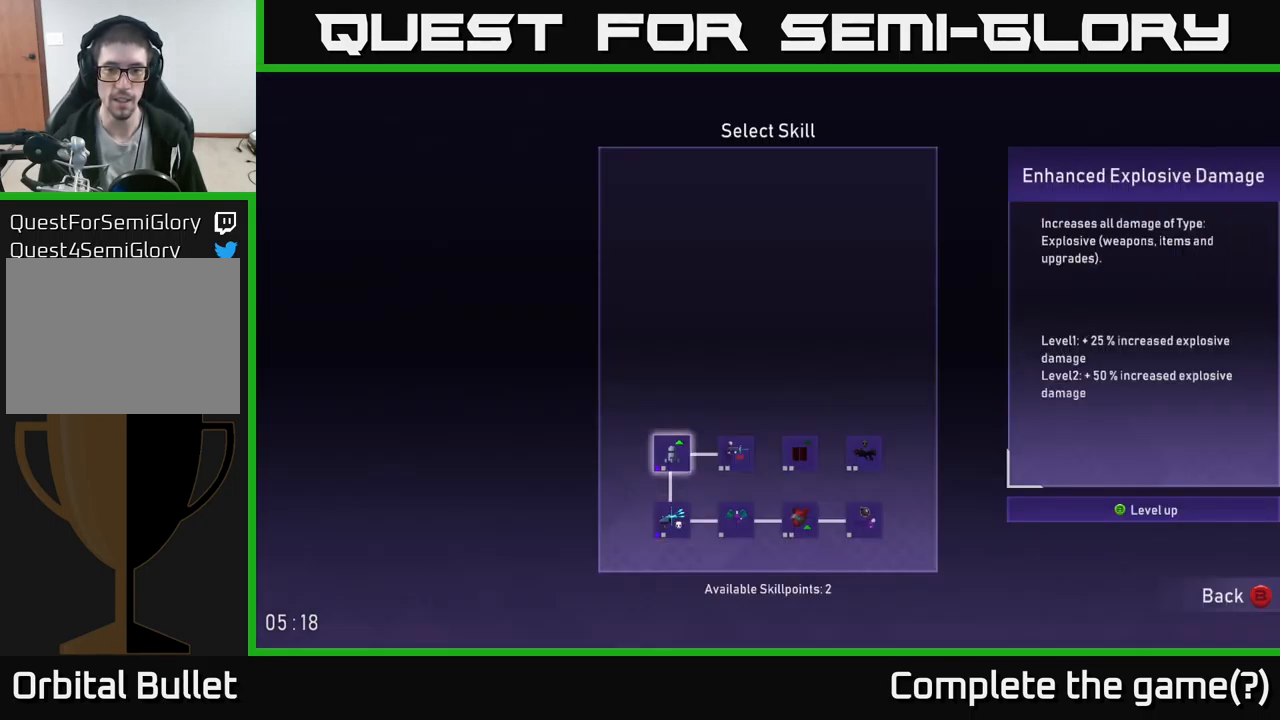
{"buttons": [], "left_stick": "center", "right_stick": "center", "events": [[150, "DPAD_RIGHT", "up"]]}
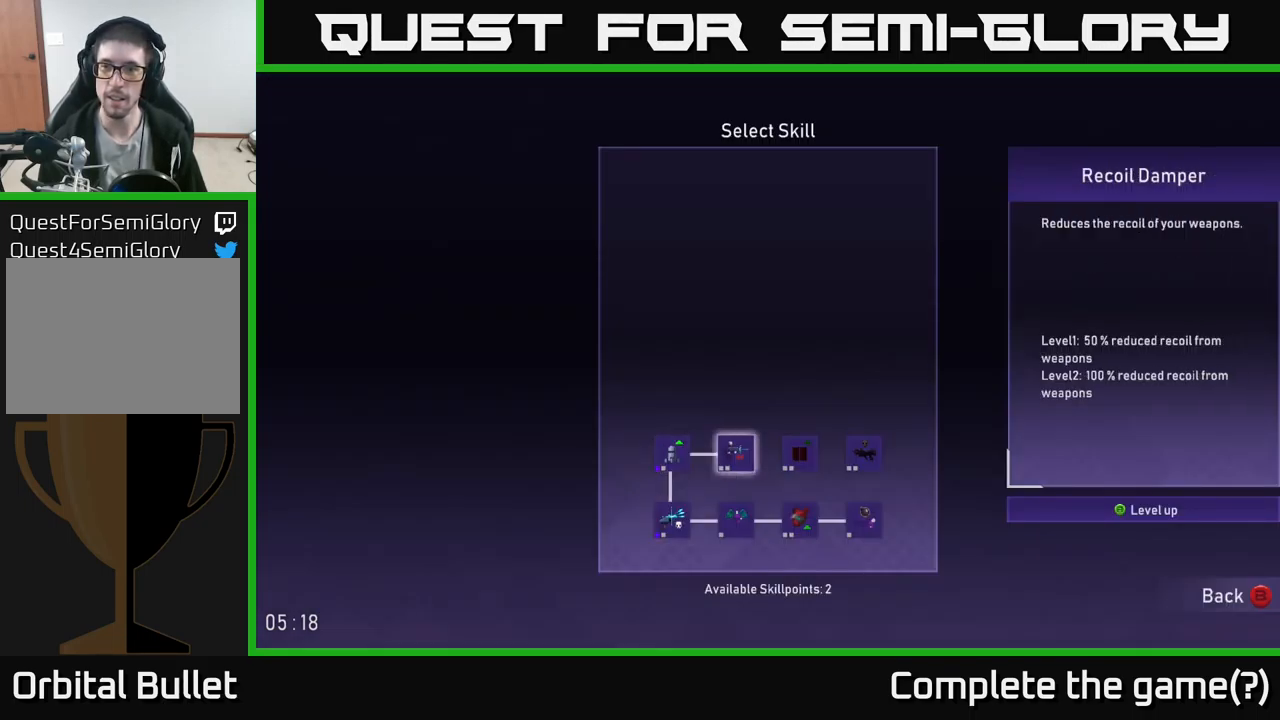
{"buttons": [], "left_stick": "center", "right_stick": "center", "events": [[117, "DPAD_LEFT", "down"], [217, "DPAD_LEFT", "up"]]}
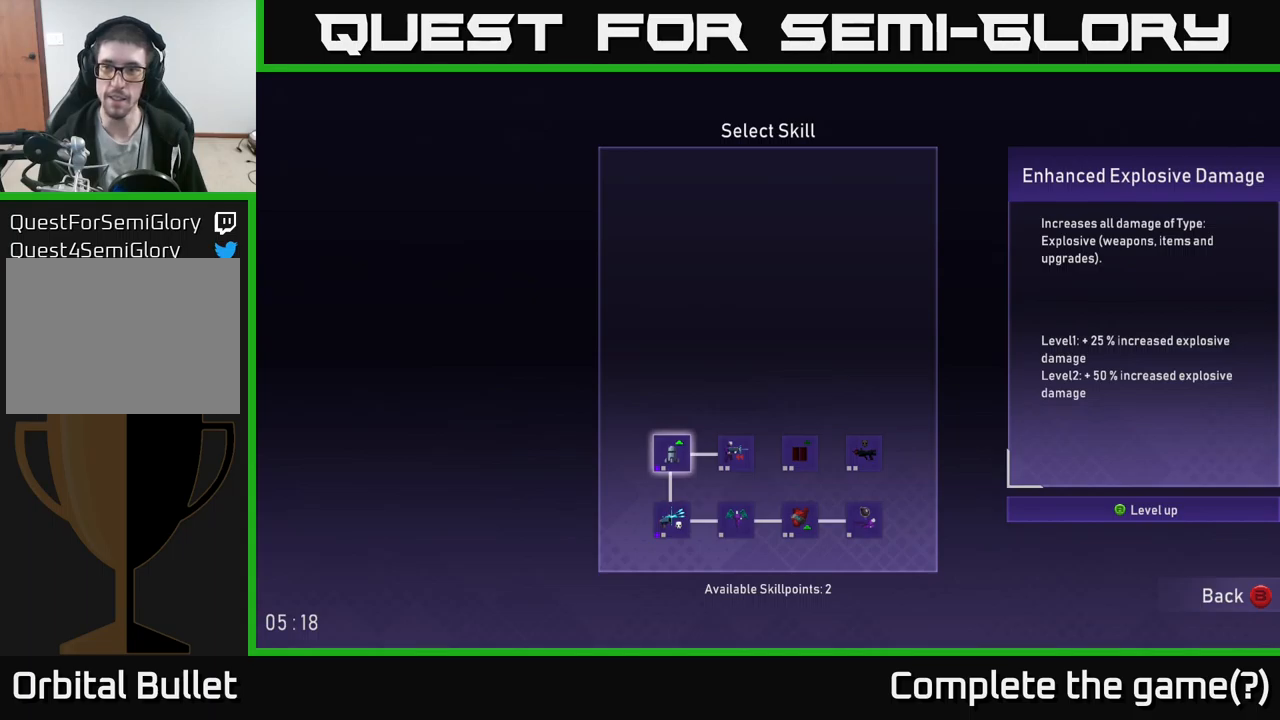
{"buttons": ["DPAD_RIGHT"], "left_stick": "center", "right_stick": "center", "events": [[300, "DPAD_RIGHT", "down"], [367, "DPAD_RIGHT", "up"], [450, "DPAD_RIGHT", "down"]]}
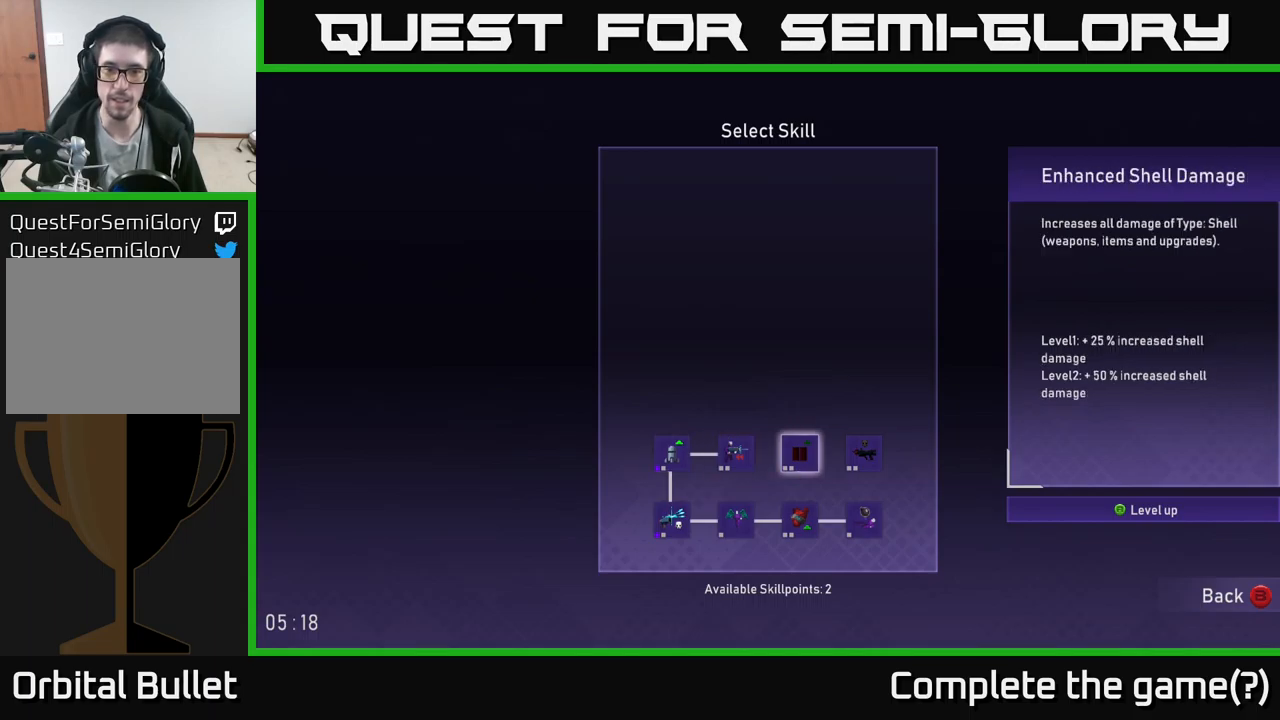
{"buttons": [], "left_stick": "center", "right_stick": "center", "events": [[17, "DPAD_RIGHT", "up"], [100, "DPAD_RIGHT", "down"], [217, "DPAD_RIGHT", "up"]]}
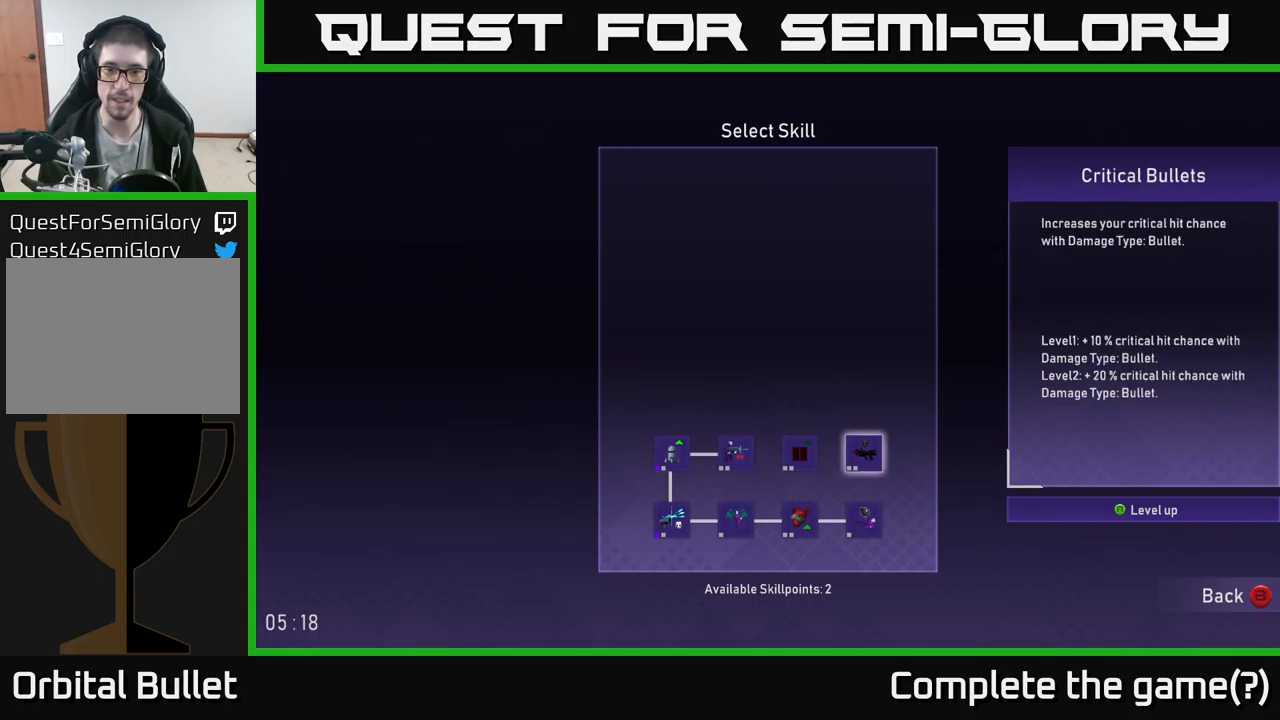
{"buttons": [], "left_stick": "center", "right_stick": "center", "events": [[117, "DPAD_LEFT", "down"], [200, "DPAD_LEFT", "up"], [283, "DPAD_LEFT", "down"], [333, "DPAD_LEFT", "up"], [433, "DPAD_LEFT", "down"], [500, "DPAD_LEFT", "up"]]}
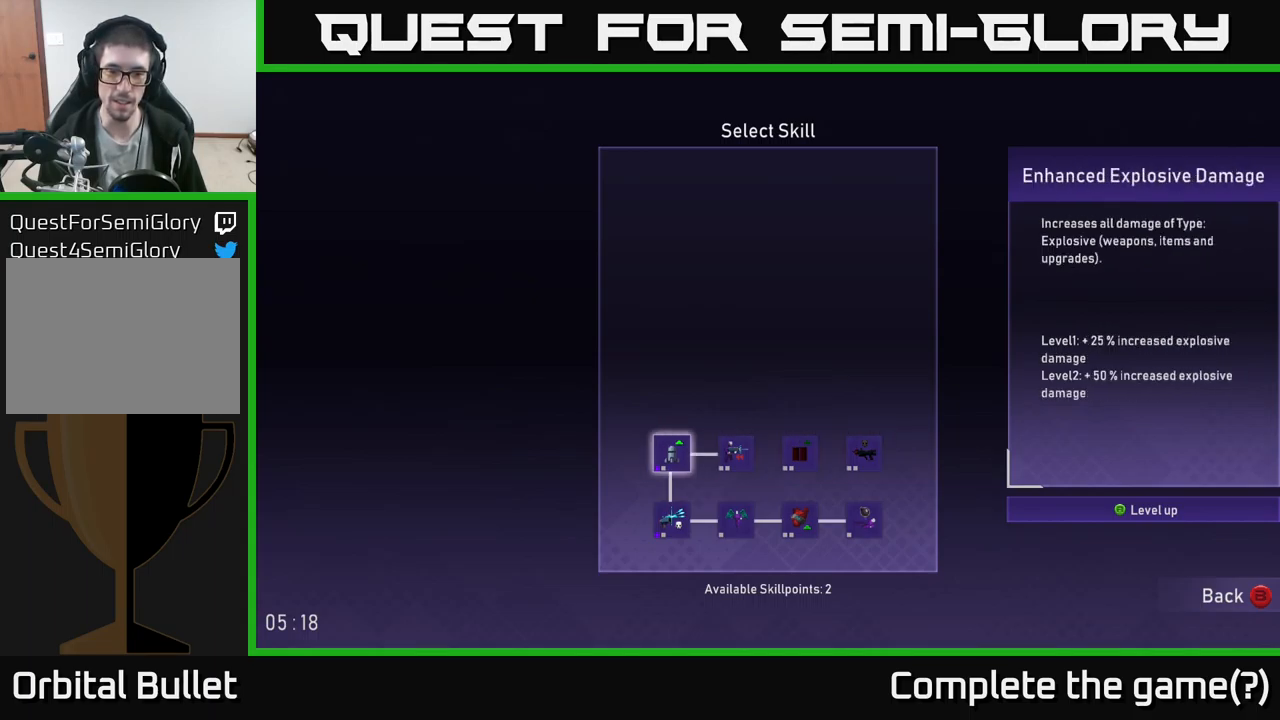
{"buttons": ["DPAD_RIGHT"], "left_stick": "center", "right_stick": "center", "events": [[117, "A", "down"], [183, "A", "up"], [300, "DPAD_RIGHT", "down"], [417, "DPAD_RIGHT", "up"], [500, "DPAD_RIGHT", "down"]]}
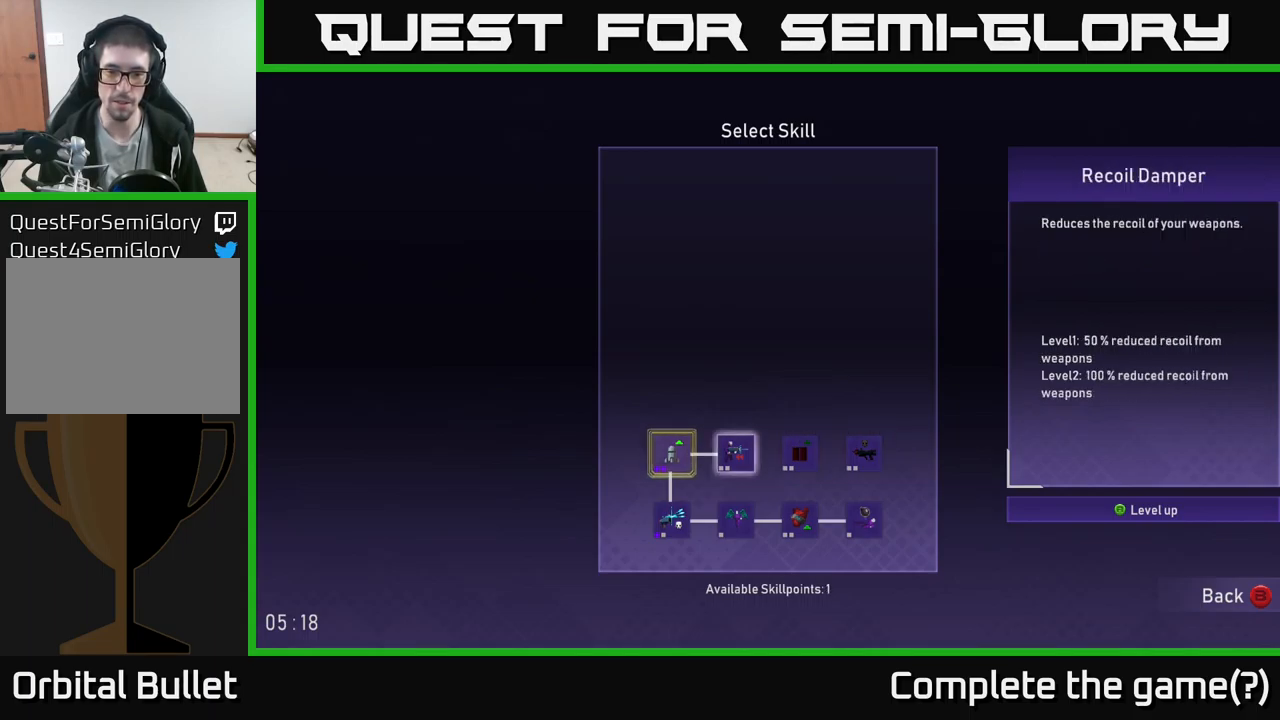
{"buttons": ["DPAD_RIGHT"], "left_stick": "center", "right_stick": "center", "events": [[83, "DPAD_RIGHT", "up"], [217, "DPAD_DOWN", "down"], [333, "DPAD_DOWN", "up"], [450, "DPAD_RIGHT", "down"]]}
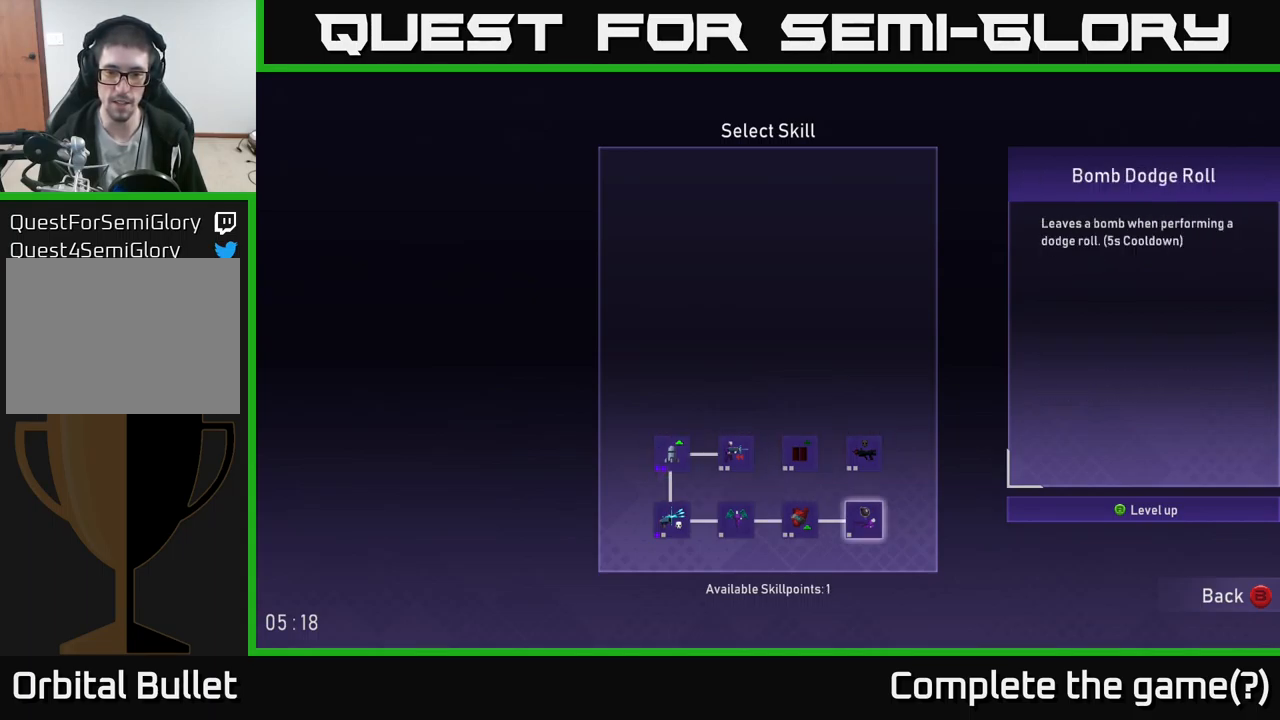
{"buttons": [], "left_stick": "center", "right_stick": "center", "events": [[33, "DPAD_RIGHT", "up"]]}
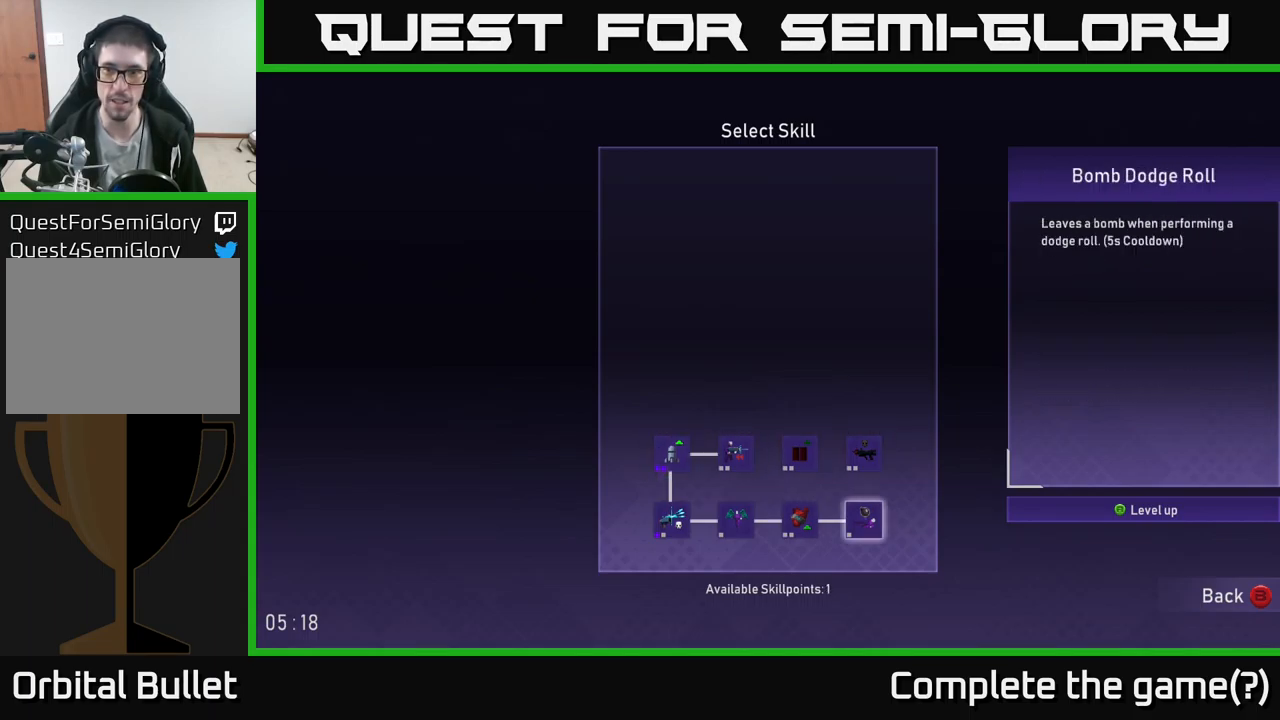
{"buttons": [], "left_stick": "center", "right_stick": "center", "events": []}
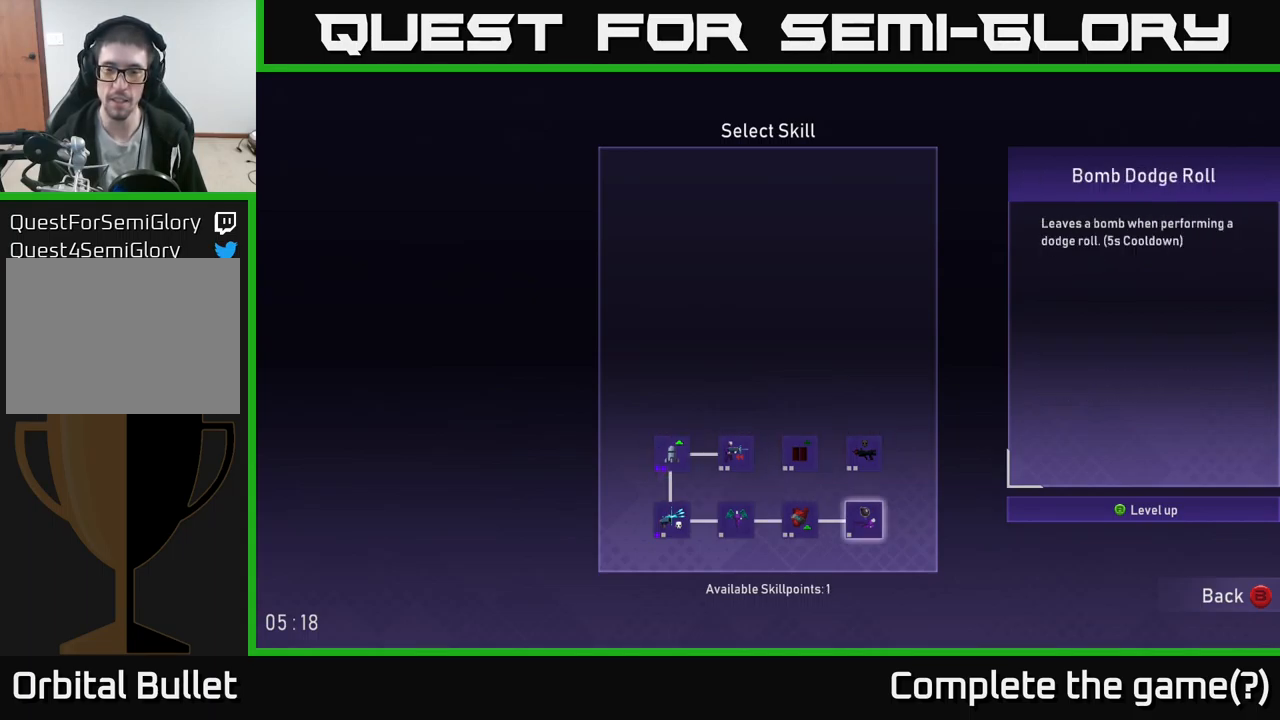
{"buttons": [], "left_stick": "center", "right_stick": "center", "events": [[317, "DPAD_LEFT", "down"], [483, "DPAD_LEFT", "up"]]}
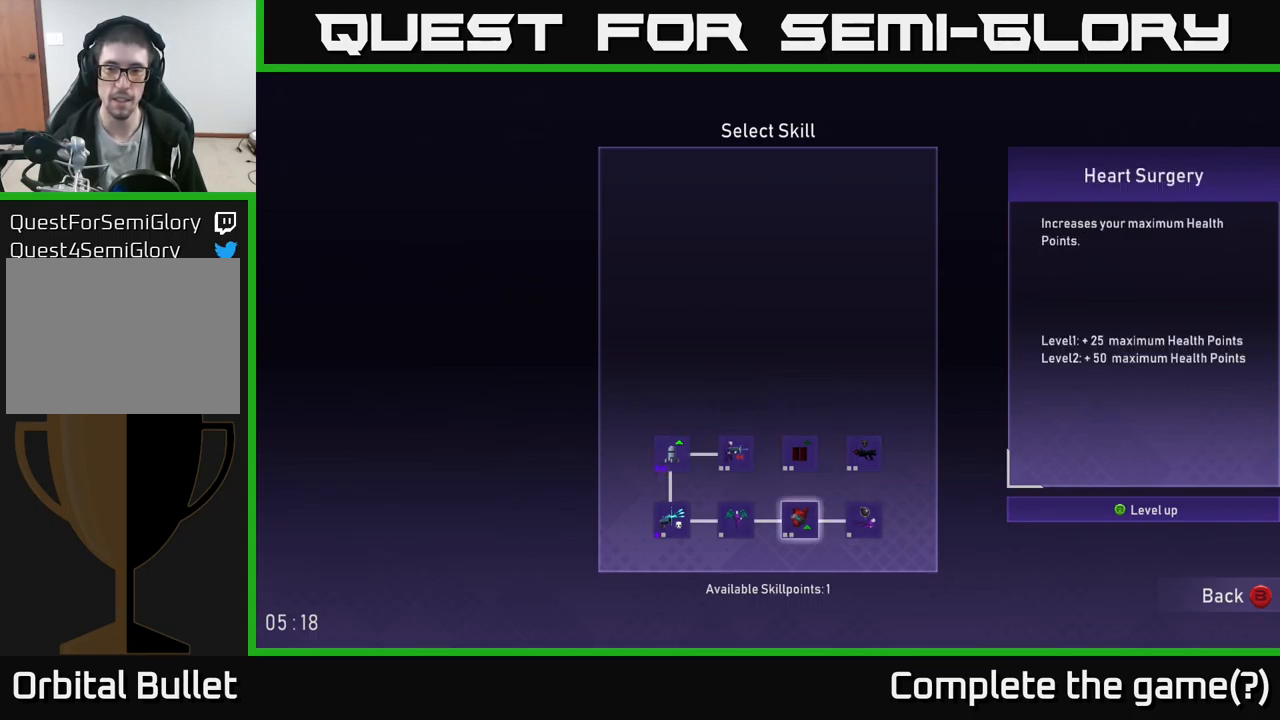
{"buttons": [], "left_stick": "center", "right_stick": "center", "events": []}
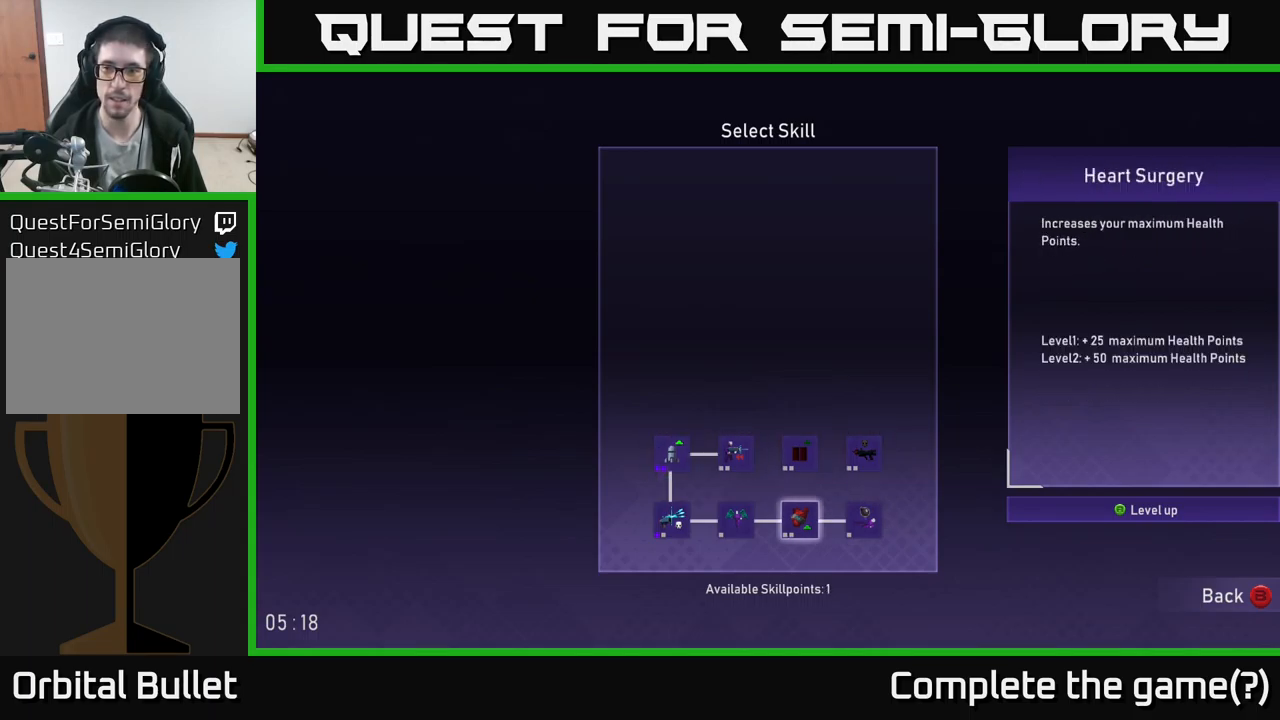
{"buttons": [], "left_stick": "center", "right_stick": "center", "events": [[283, "DPAD_LEFT", "down"], [400, "DPAD_LEFT", "up"]]}
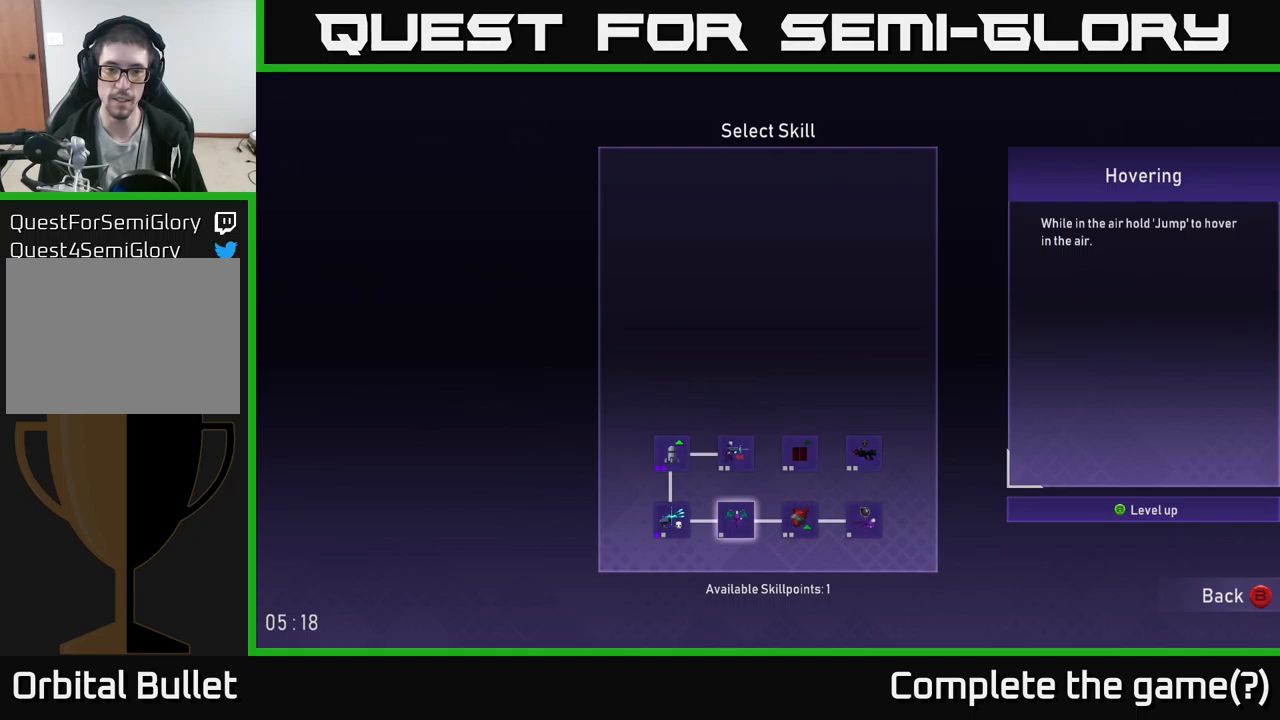
{"buttons": ["DPAD_UP"], "left_stick": "center", "right_stick": "center", "events": [[217, "DPAD_RIGHT", "down"], [317, "DPAD_RIGHT", "up"], [434, "DPAD_UP", "down"]]}
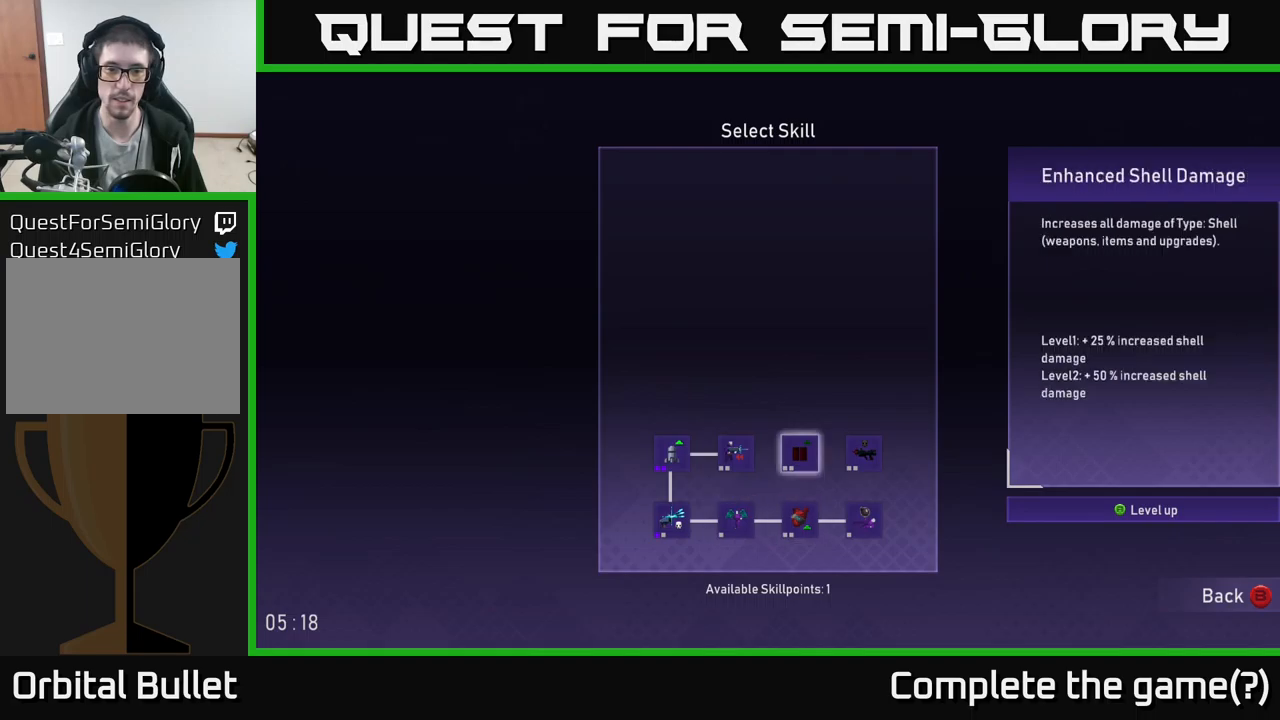
{"buttons": [], "left_stick": "center", "right_stick": "center", "events": [[84, "DPAD_UP", "up"], [334, "DPAD_LEFT", "down"], [484, "DPAD_LEFT", "up"]]}
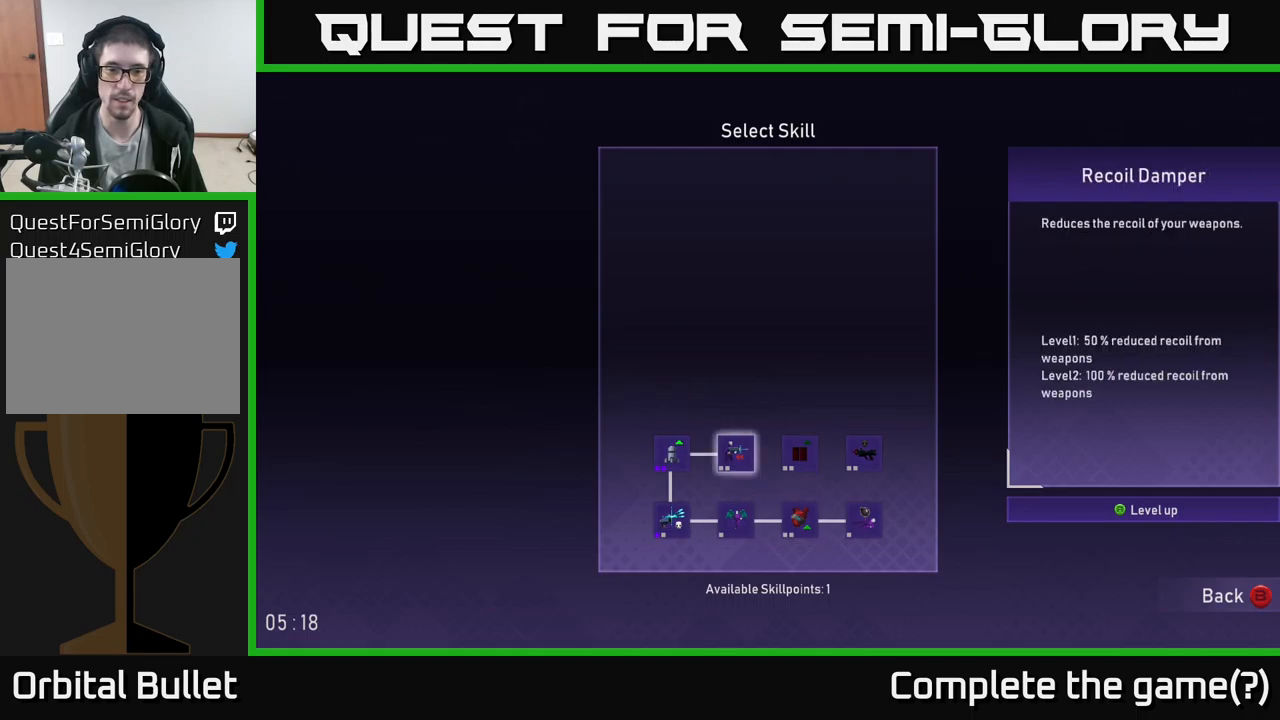
{"buttons": [], "left_stick": "center", "right_stick": "center", "events": []}
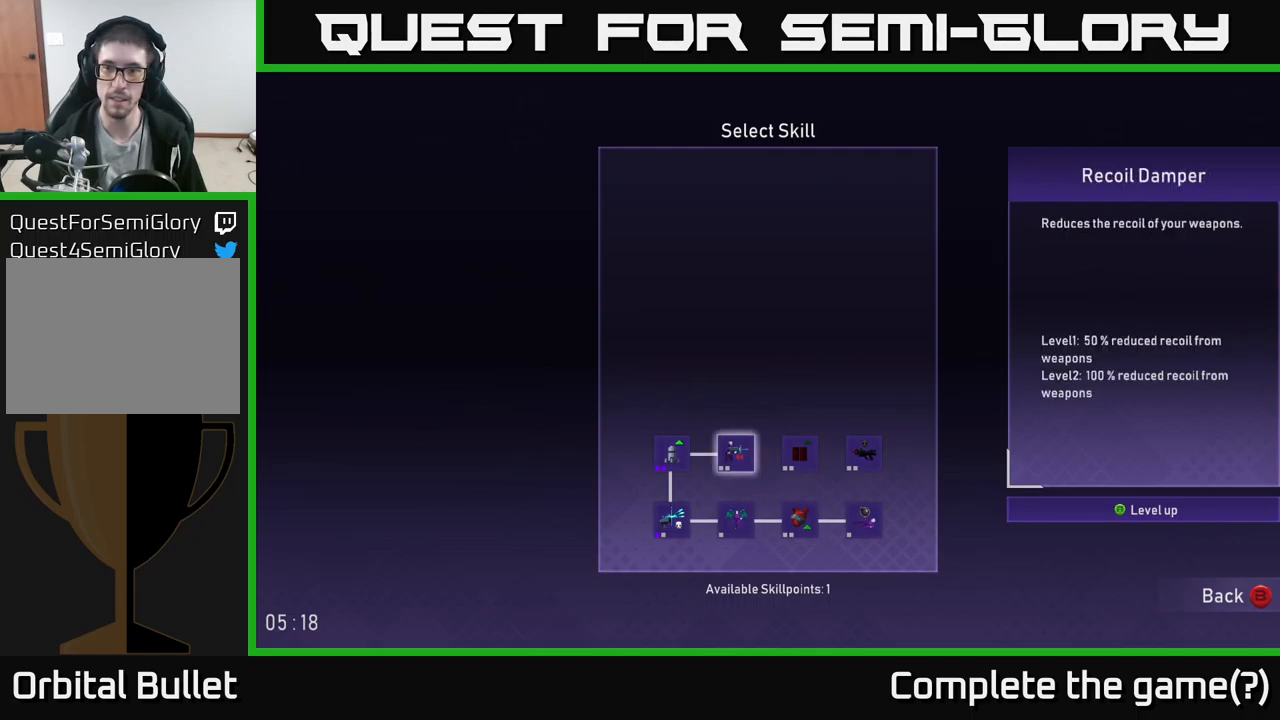
{"buttons": ["DPAD_DOWN"], "left_stick": "center", "right_stick": "center", "events": [[417, "DPAD_DOWN", "down"]]}
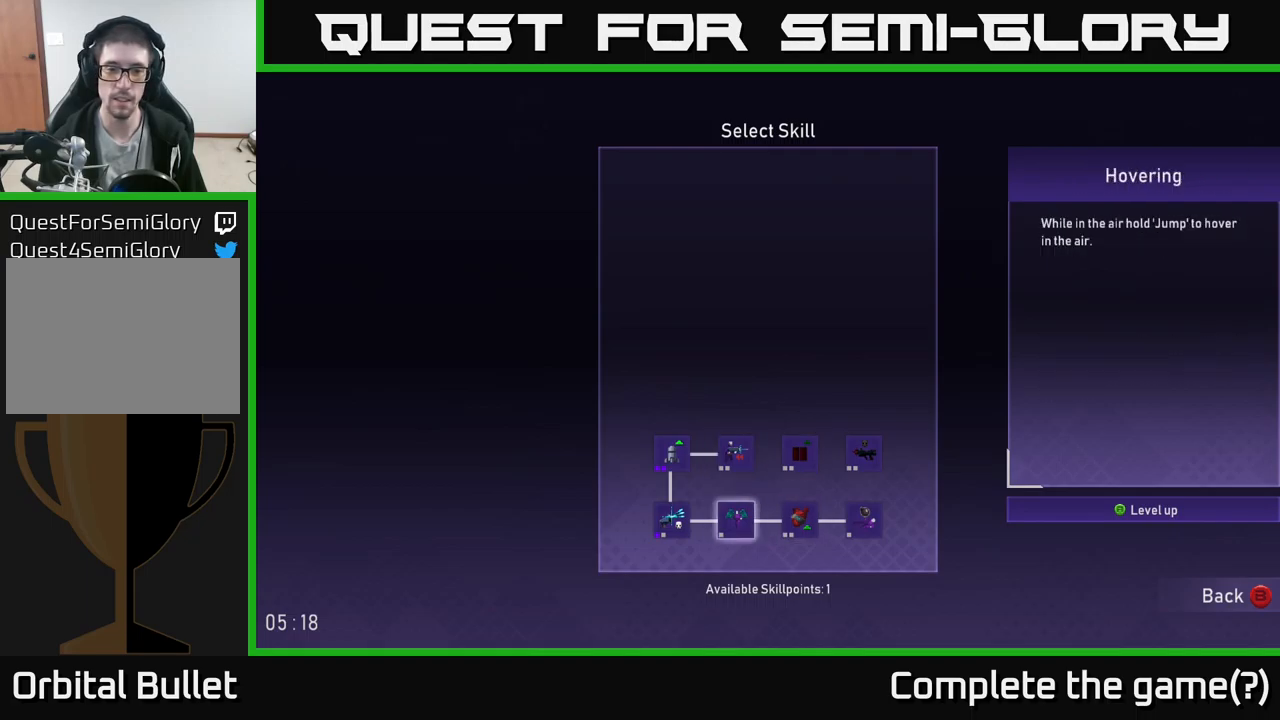
{"buttons": [], "left_stick": "center", "right_stick": "center", "events": [[34, "DPAD_DOWN", "up"]]}
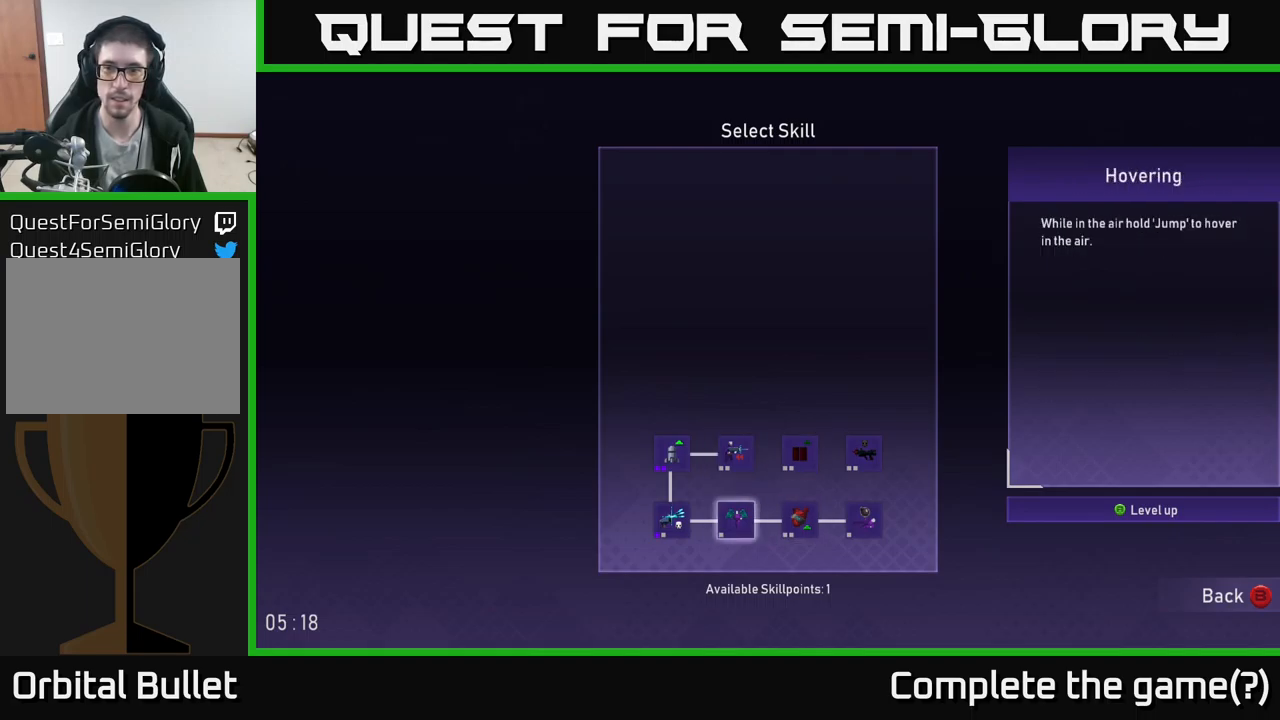
{"buttons": [], "left_stick": "center", "right_stick": "center", "events": [[100, "DPAD_LEFT", "down"], [200, "DPAD_LEFT", "up"]]}
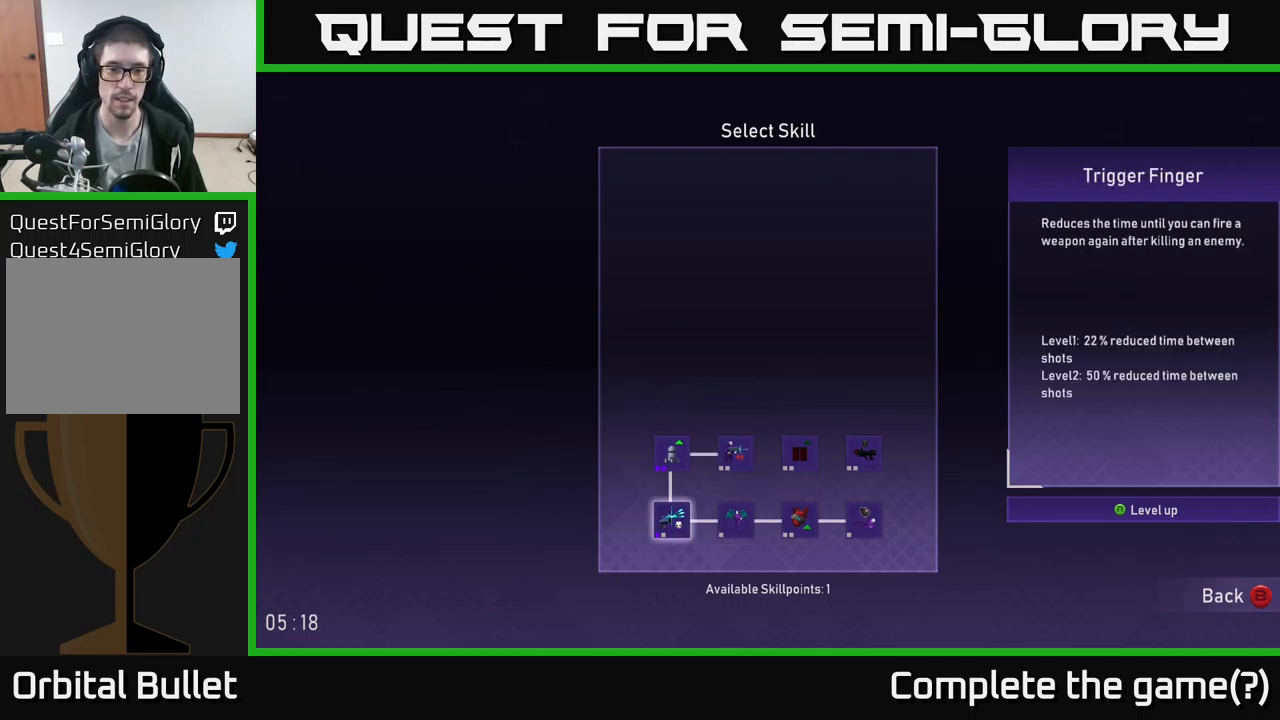
{"buttons": ["DPAD_LEFT"], "left_stick": "center", "right_stick": "center", "events": [[234, "DPAD_RIGHT", "down"], [350, "DPAD_RIGHT", "up"], [450, "DPAD_LEFT", "down"]]}
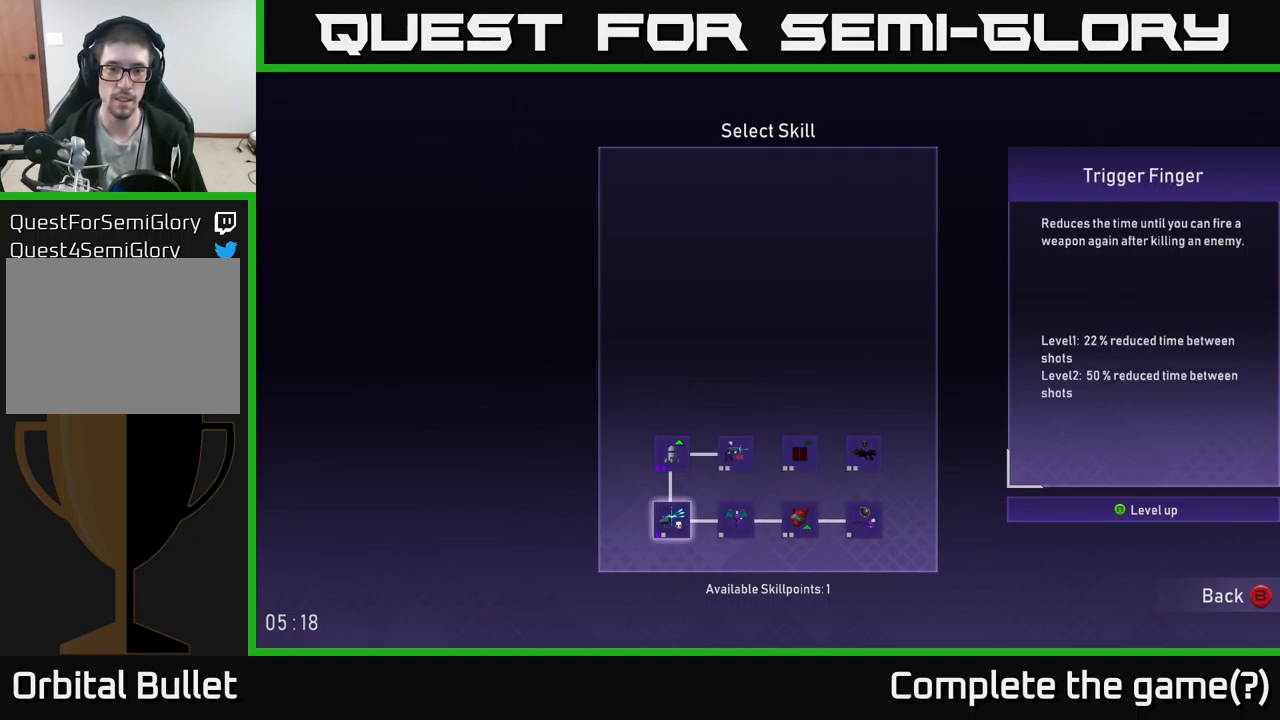
{"buttons": [], "left_stick": "center", "right_stick": "center", "events": [[67, "DPAD_LEFT", "up"], [167, "A", "down"], [250, "A", "up"]]}
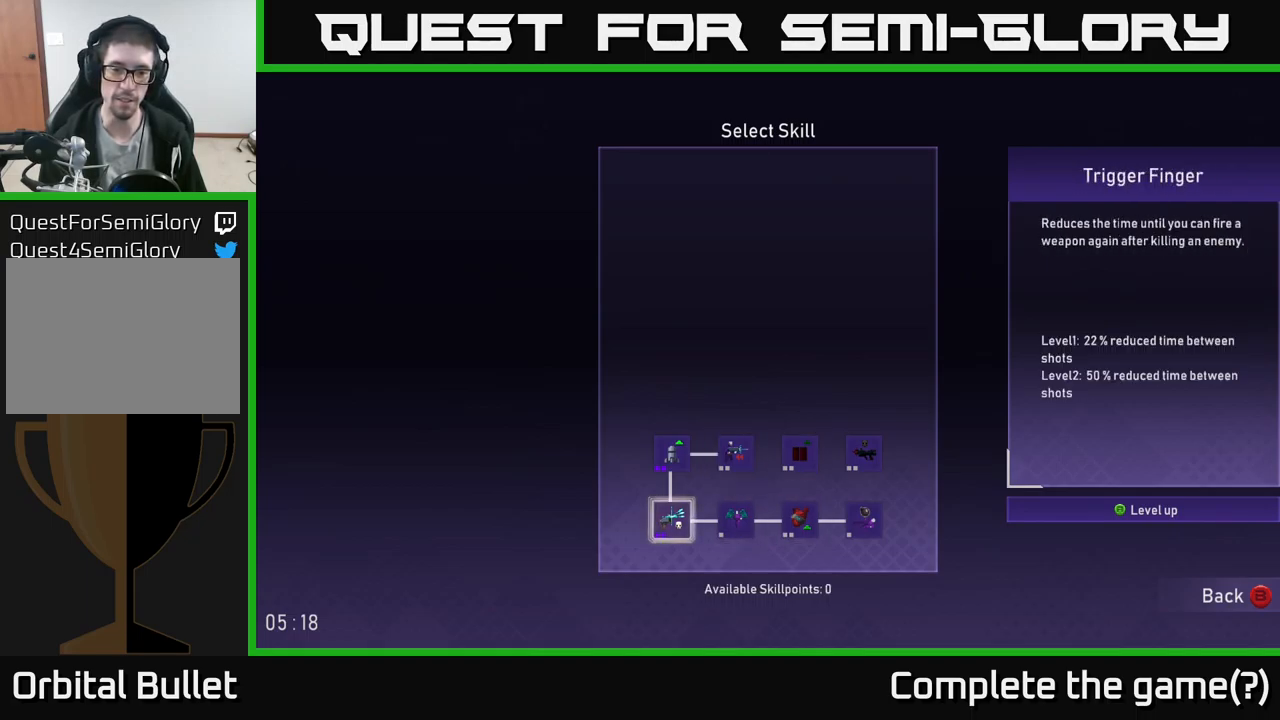
{"buttons": [], "left_stick": "right", "right_stick": "center", "events": [[17, "B", "down"], [134, "B", "up"], [300, "left_stick", "right"]]}
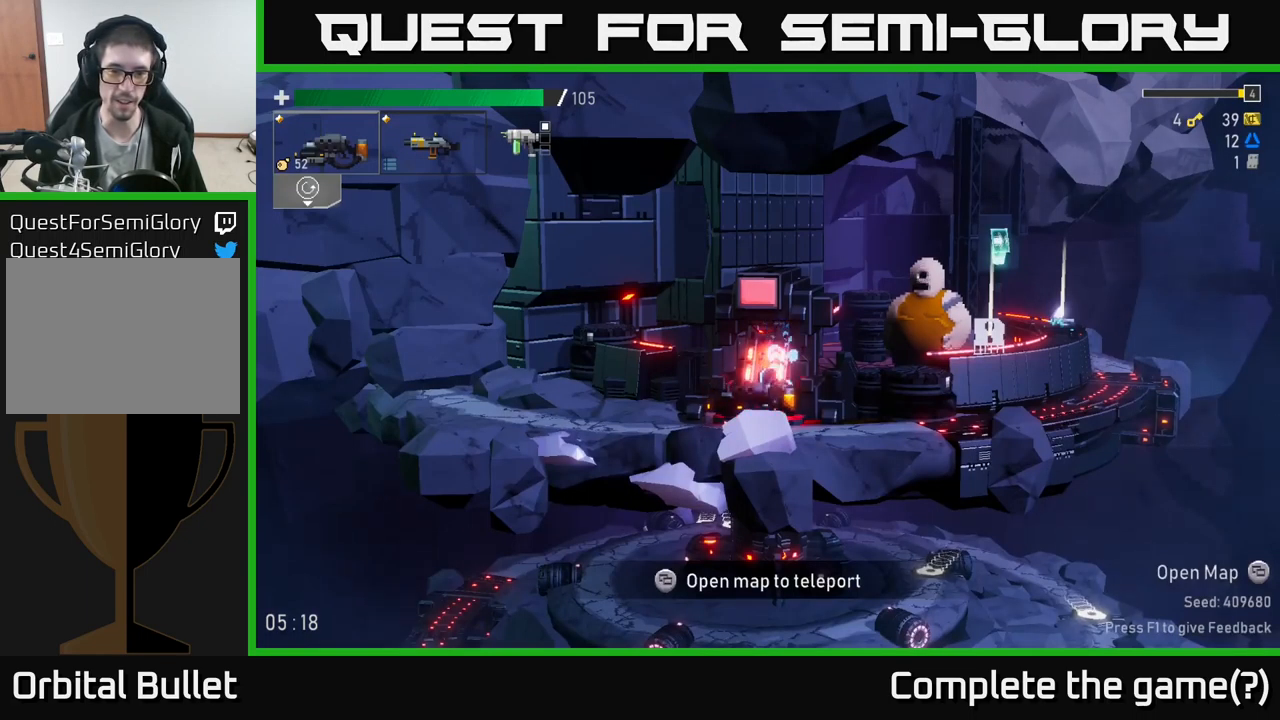
{"buttons": [], "left_stick": "right", "right_stick": "center", "events": [[234, "left_stick", "center"], [434, "left_stick", "right"]]}
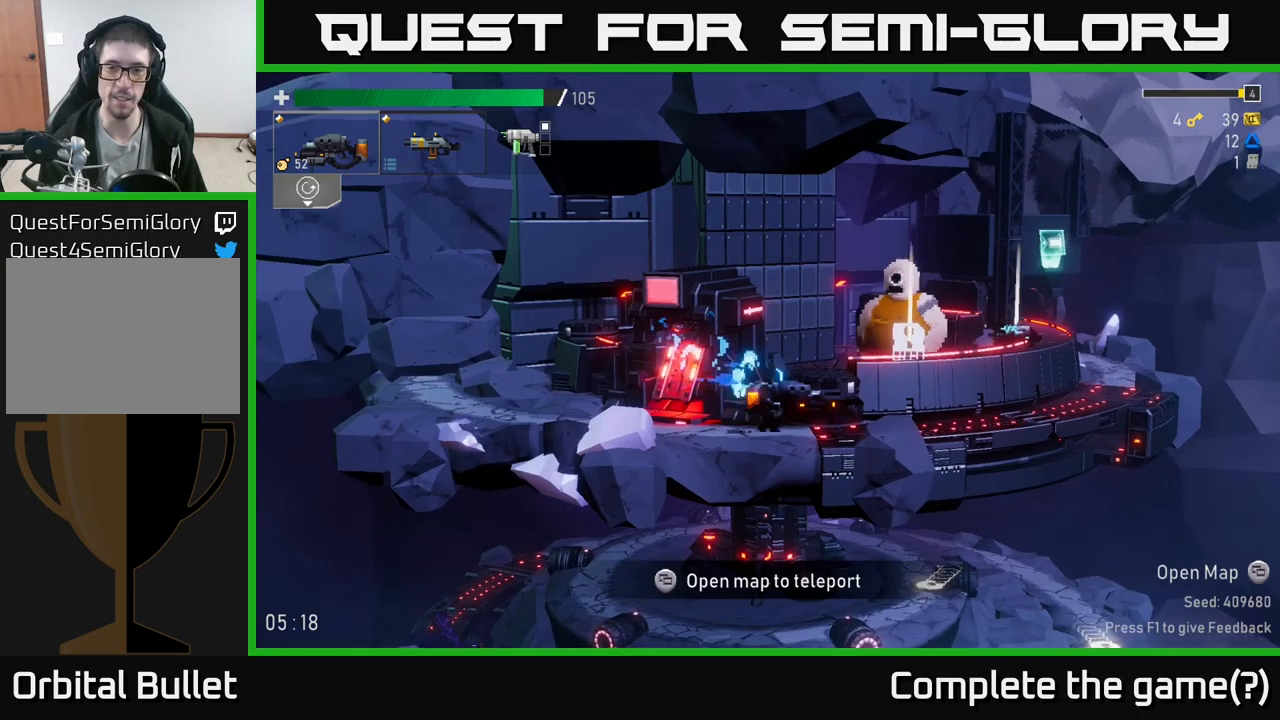
{"buttons": [], "left_stick": "right", "right_stick": "center", "events": []}
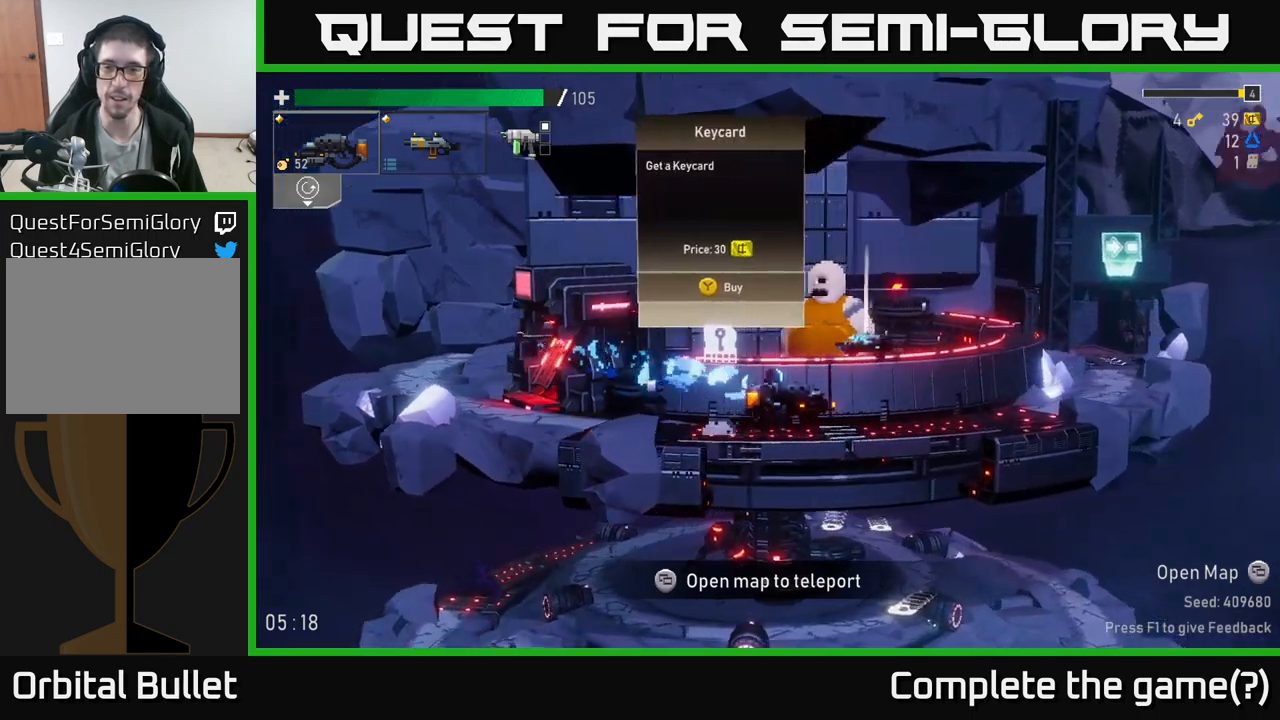
{"buttons": ["X"], "left_stick": "right", "right_stick": "center", "events": [[267, "A", "down"], [417, "X", "down"], [500, "A", "up"]]}
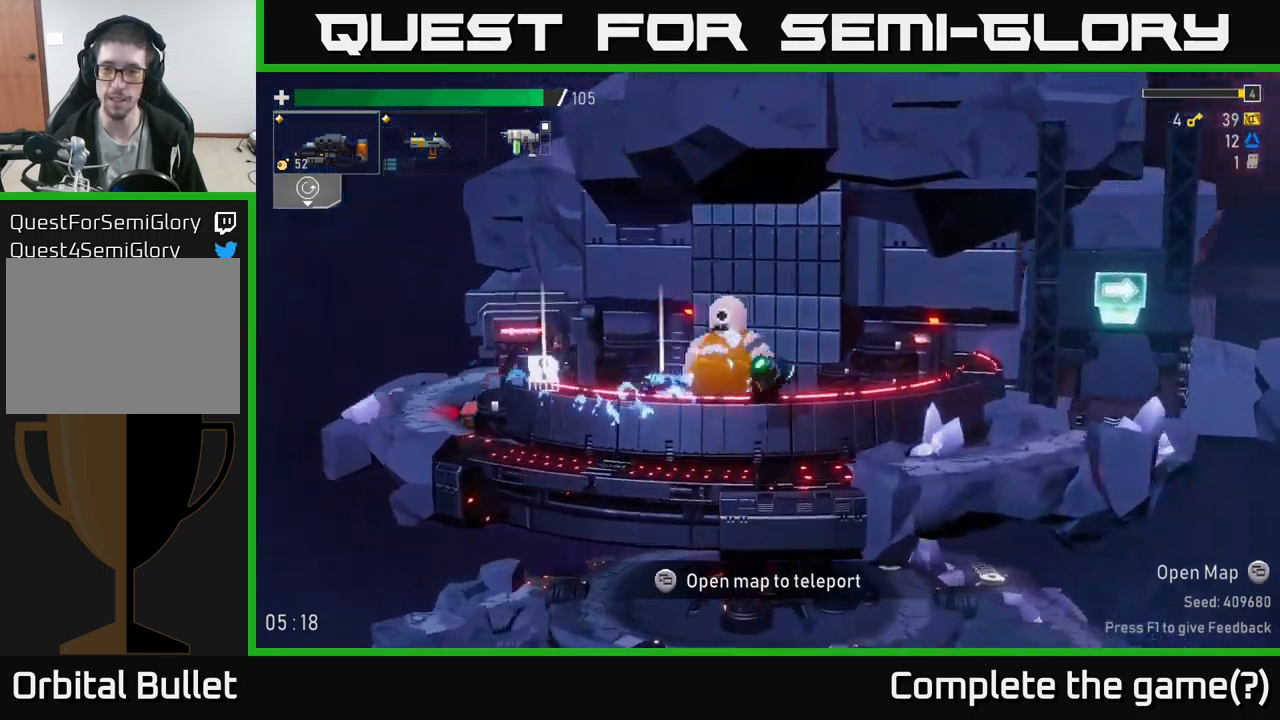
{"buttons": [], "left_stick": "right", "right_stick": "center", "events": [[183, "X", "up"]]}
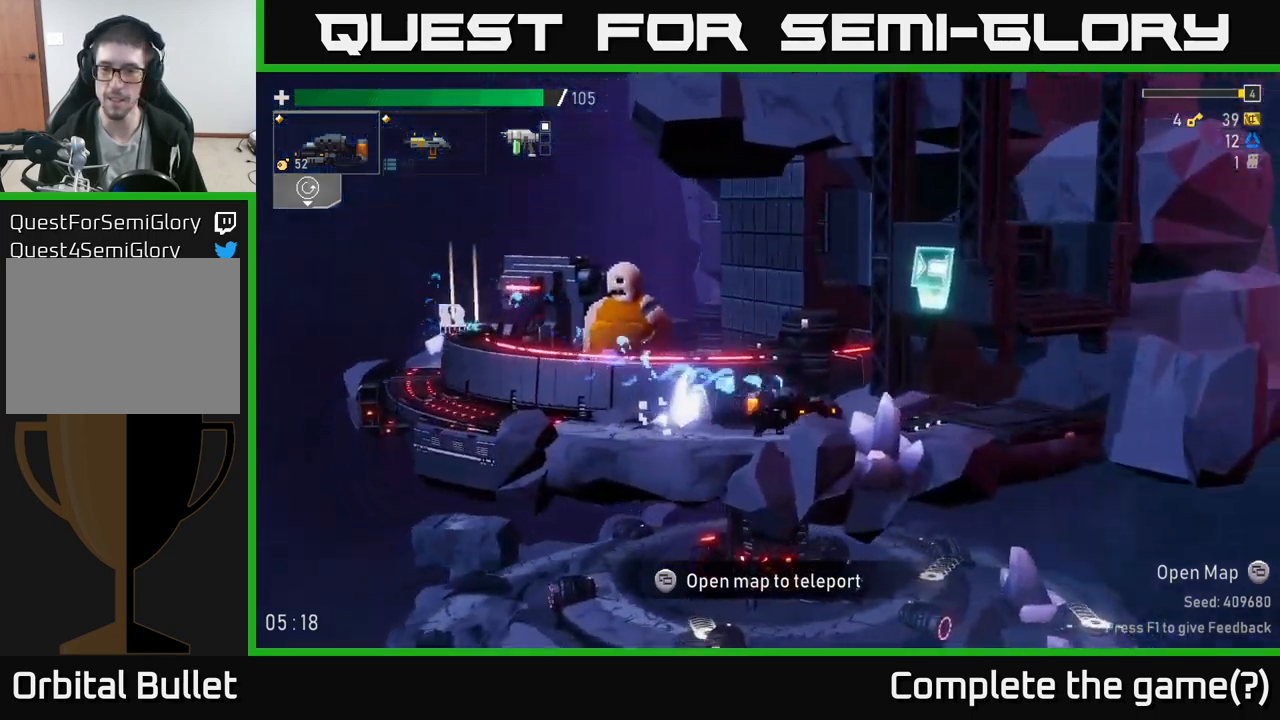
{"buttons": [], "left_stick": "center", "right_stick": "center", "events": [[150, "X", "down"], [283, "X", "up"], [383, "Y", "down"], [467, "left_stick", "center"], [483, "Y", "up"]]}
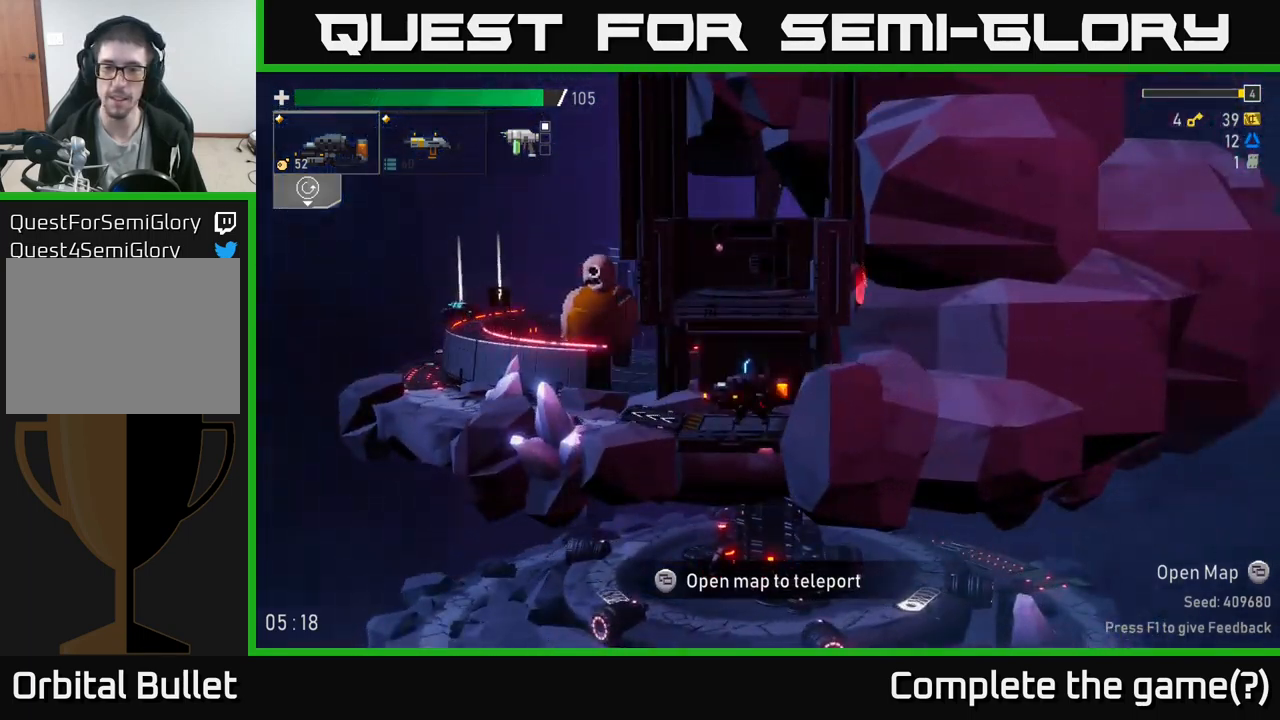
{"buttons": [], "left_stick": "center", "right_stick": "center", "events": []}
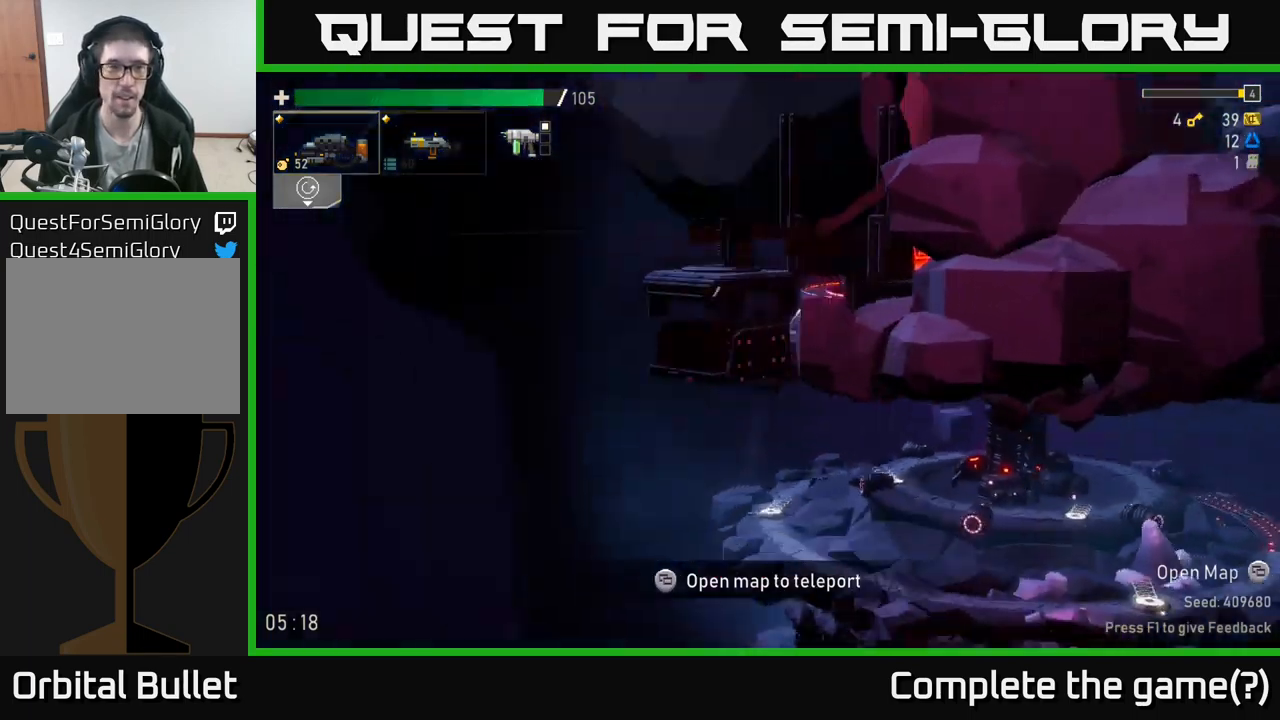
{"buttons": [], "left_stick": "right", "right_stick": "center", "events": [[350, "left_stick", "right"]]}